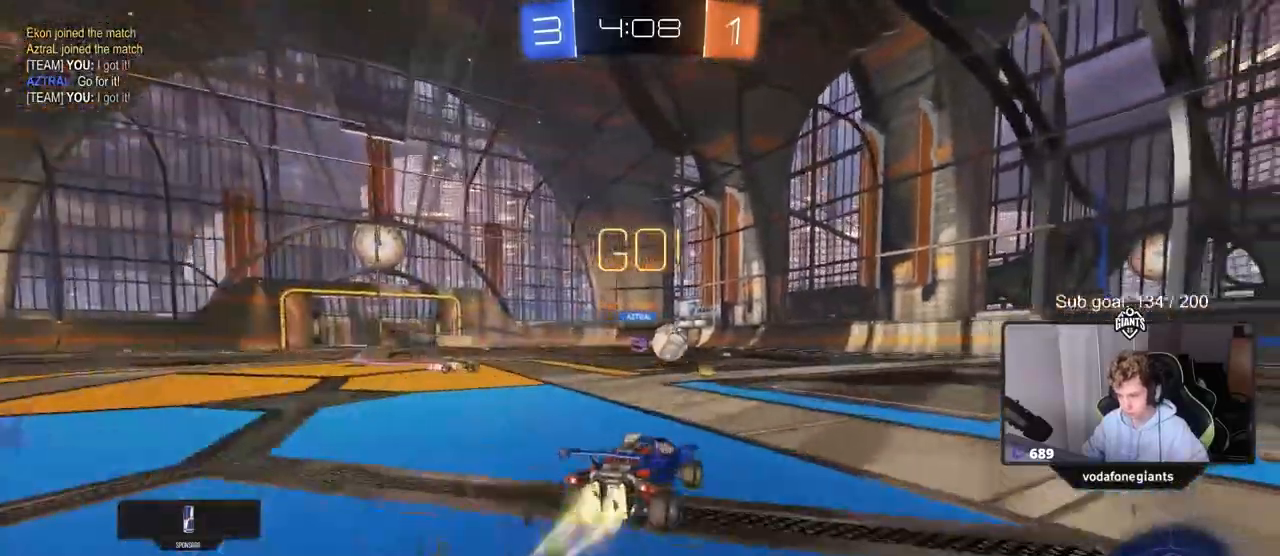
Gameplay with keyboard and mouse; each line is a JSON object with the keys and mouse buttons held at the frame after it. "events" lists presses ("down") and releases ("up") of "1", "2", "3", "4", "5", "a", "alt", "c", "caps_lock", "ctrl", "d", "e", "f", "g", "q", "r", "s", "shift", "space", "t", "tab", "v", "w", "x", "z", "mouse_left", "mouse_wheel" and "mouse_right" between this image and that frame as [ms after this image, input, new state], when the widget could be followed in between. "mouse_left", "mouse_wheel", "mouse_right" = the "left", "wheel", "right" buttons of the "mouse" list. No other keys are recorded. "wheel" means that the mouse wheel is clicked or scrolled. "mouse_move" is the direction in which the mouse moves at that frame (one of eight, or "still"), when it could be read.
{"keys": ["d", "s", "shift"], "mouse": ["left"], "mouse_move": "still", "events": [[117, "d", "up"], [117, "mouse_right", "down"], [167, "mouse_right", "up"], [167, "shift", "down"], [217, "d", "down"], [217, "mouse_right", "down"], [300, "s", "down"], [300, "w", "up"], [450, "mouse_right", "up"]]}
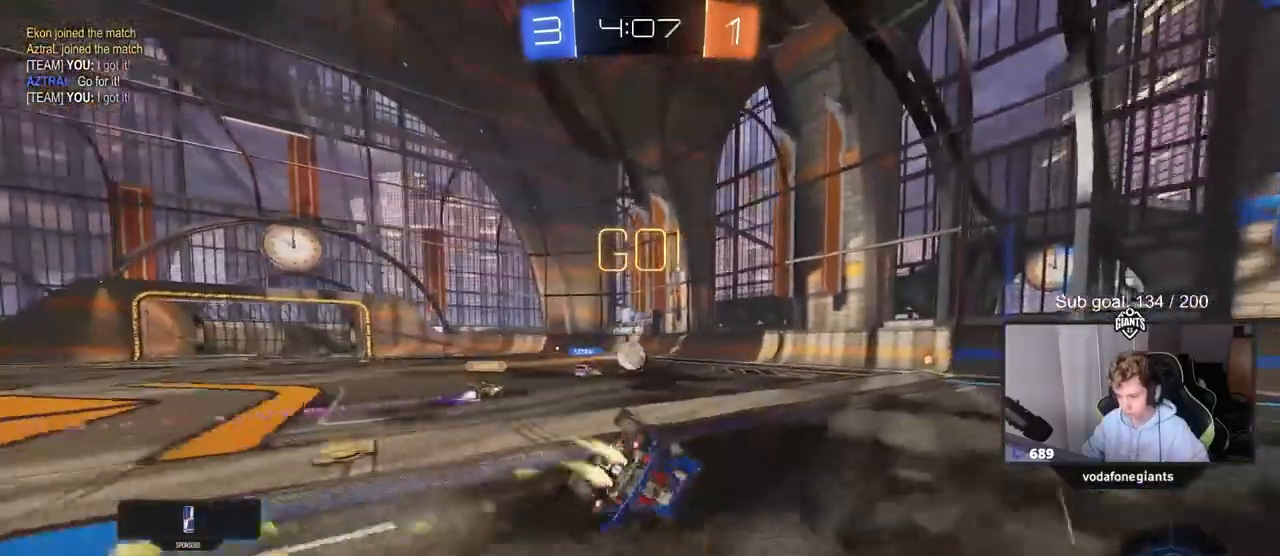
{"keys": ["d", "s", "shift"], "mouse": [], "mouse_move": "still", "events": [[100, "mouse_left", "up"], [100, "s", "up"], [183, "s", "down"]]}
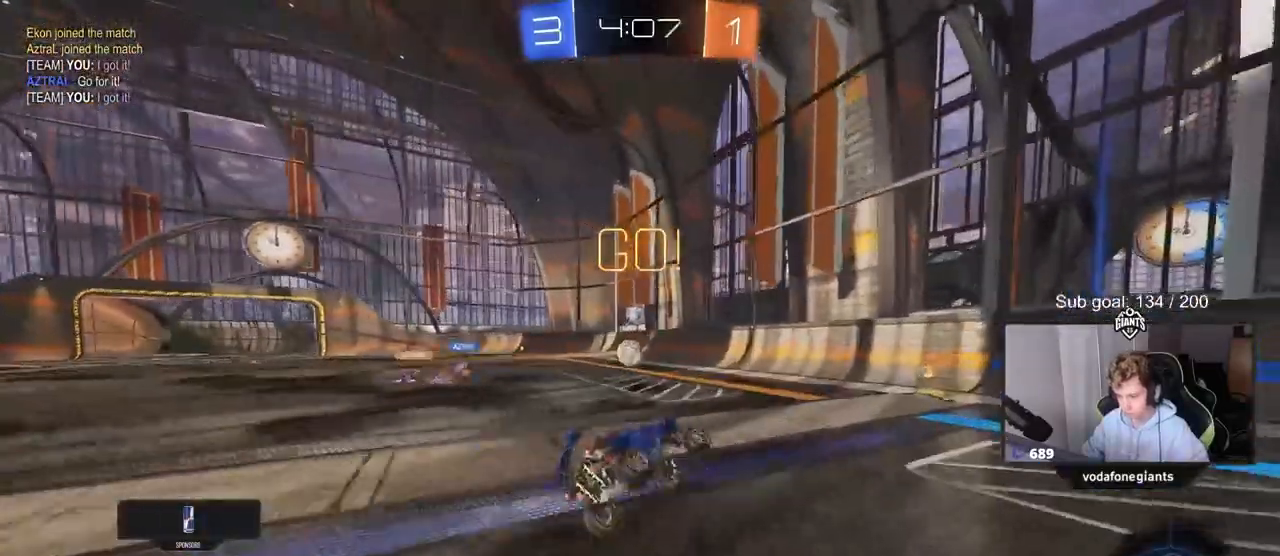
{"keys": ["a", "w"], "mouse": ["left"], "mouse_move": "still", "events": [[17, "s", "up"], [17, "shift", "up"], [67, "d", "up"], [150, "mouse_left", "down"], [300, "a", "down"], [300, "w", "down"]]}
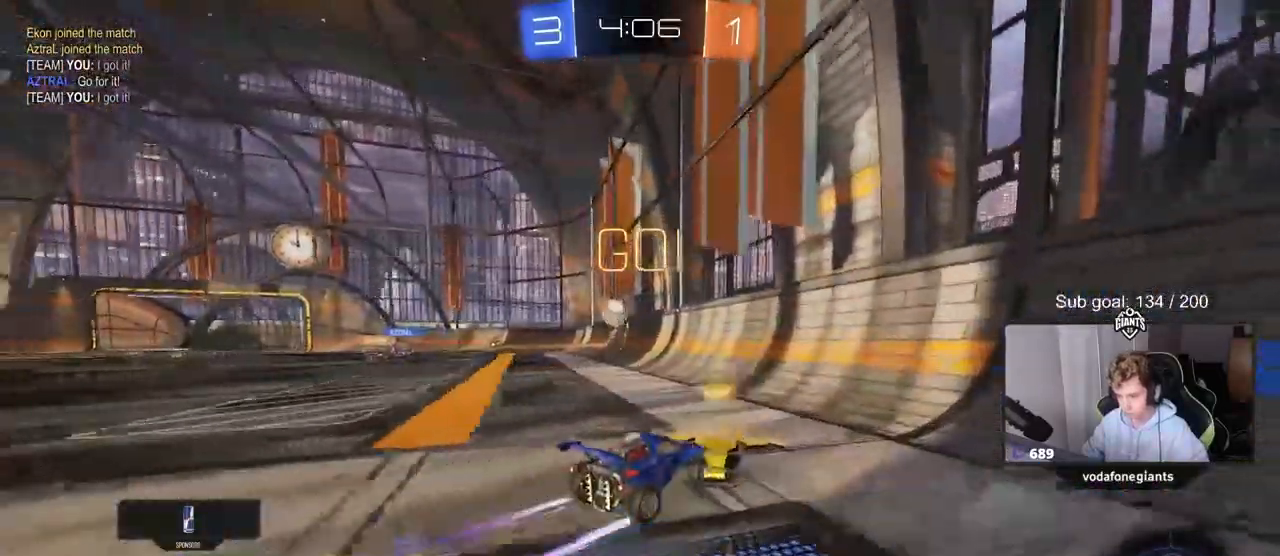
{"keys": ["w"], "mouse": [], "mouse_move": "still", "events": [[250, "a", "up"], [367, "mouse_left", "up"]]}
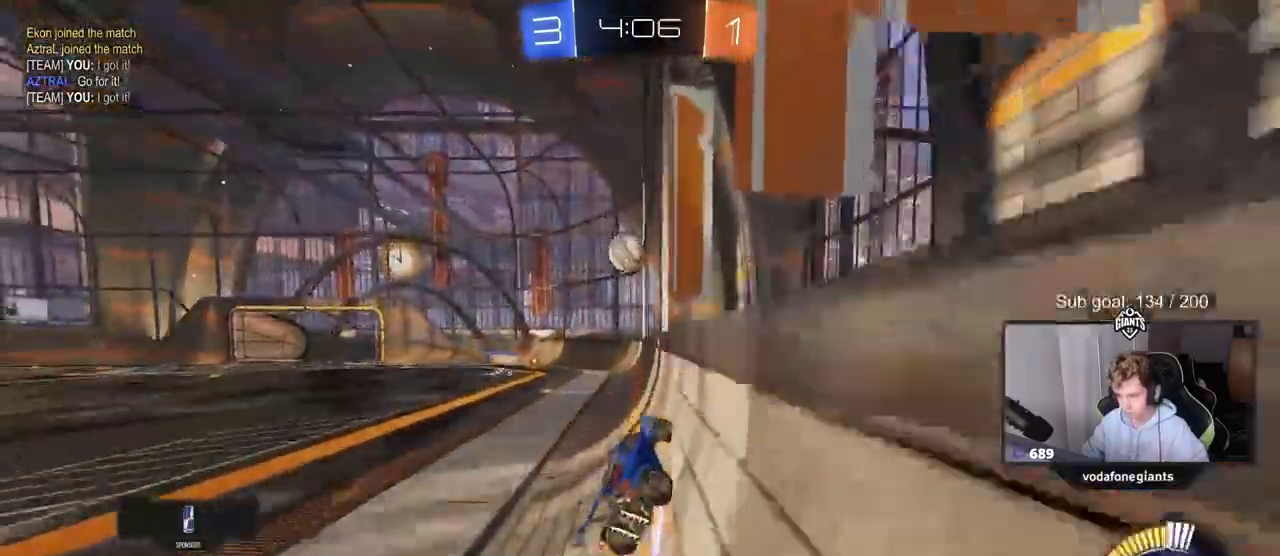
{"keys": ["w"], "mouse": [], "mouse_move": "still", "events": []}
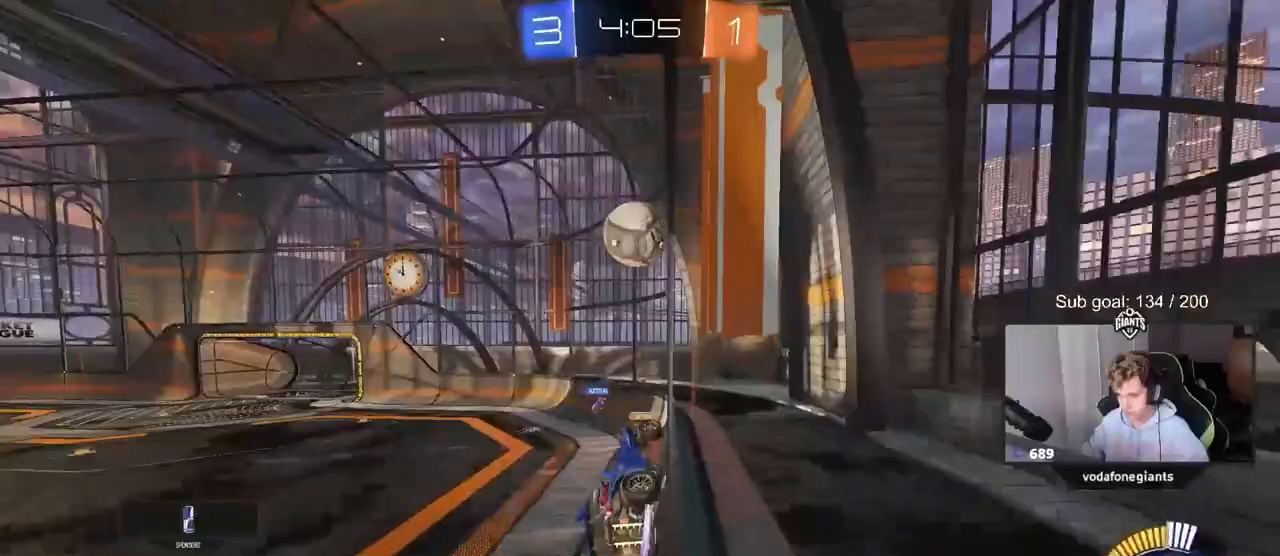
{"keys": ["a", "s"], "mouse": [], "mouse_move": "still", "events": [[67, "d", "down"], [150, "d", "up"], [150, "w", "up"], [267, "s", "down"], [317, "a", "down"], [350, "a", "up"], [350, "d", "down"], [450, "a", "down"], [500, "d", "up"]]}
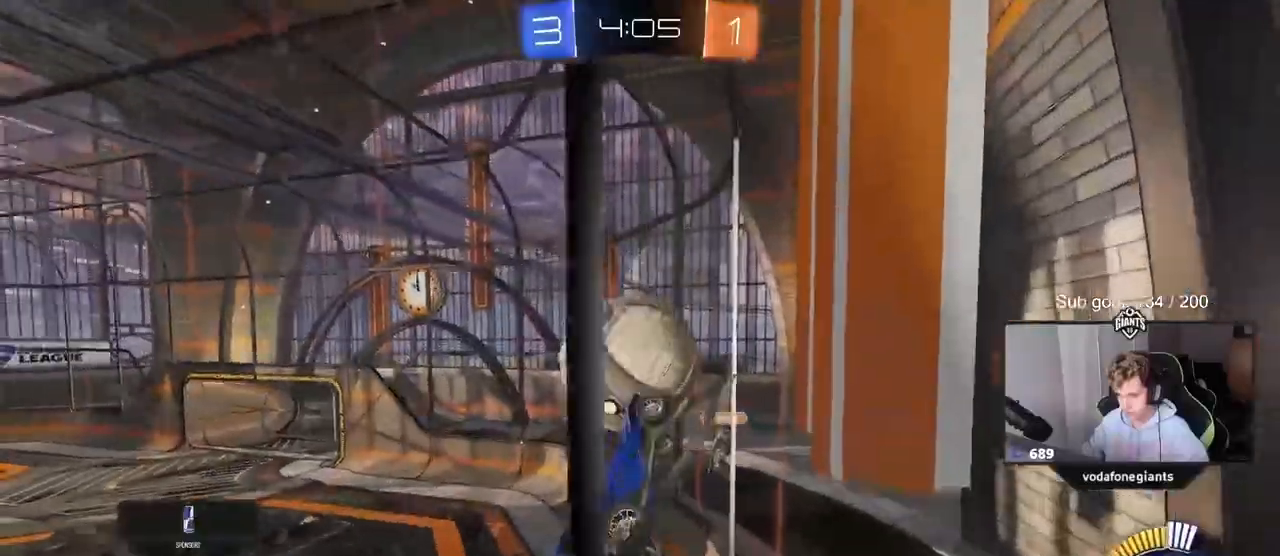
{"keys": ["a", "w"], "mouse": [], "mouse_move": "still", "events": [[233, "s", "up"], [333, "shift", "down"], [383, "w", "down"], [417, "shift", "up"]]}
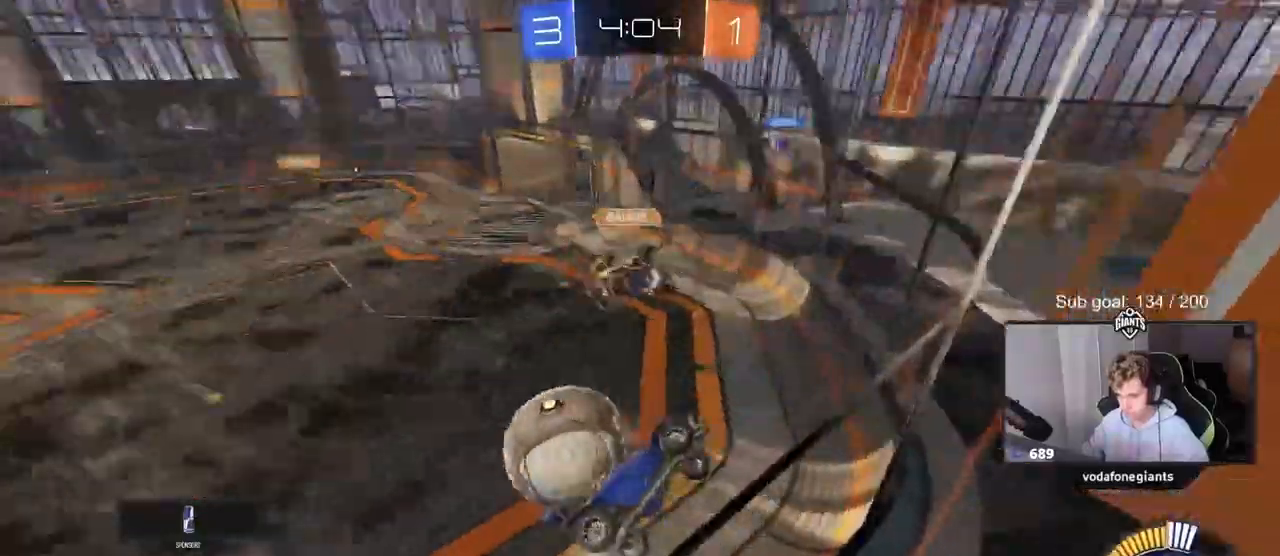
{"keys": ["a", "s"], "mouse": ["right"], "mouse_move": "down", "events": [[150, "s", "down"], [150, "w", "up"], [333, "mouse_right", "down"]]}
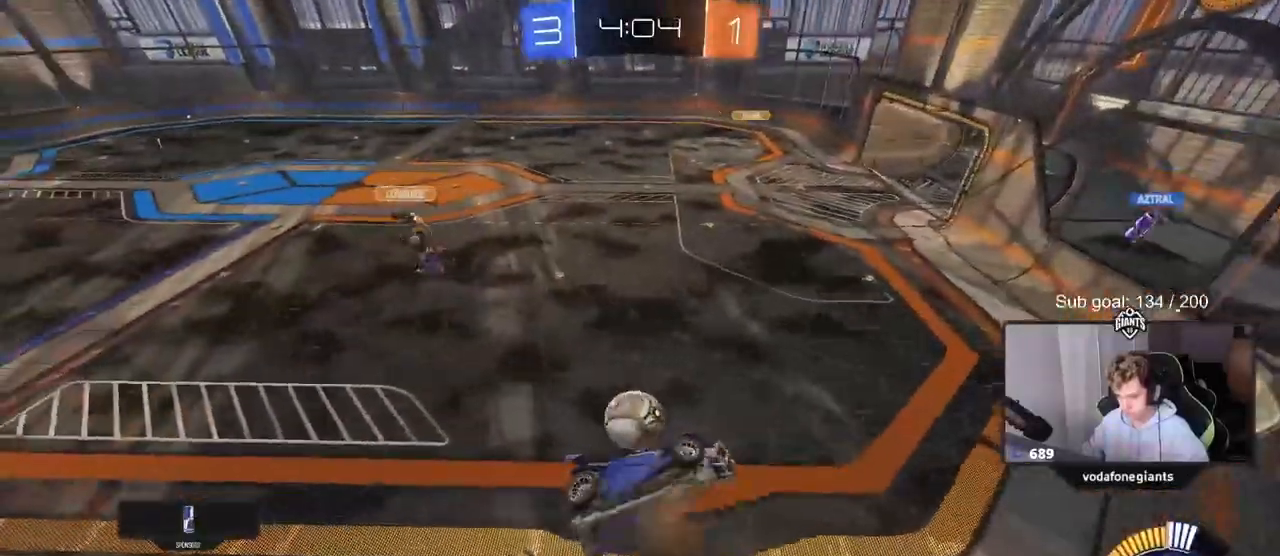
{"keys": [], "mouse": ["left"], "mouse_move": "still", "events": [[117, "a", "up"], [117, "mouse_left", "down"], [167, "mouse_right", "up"], [167, "s", "up"], [167, "shift", "down"], [217, "d", "down"], [350, "d", "up"], [350, "shift", "up"]]}
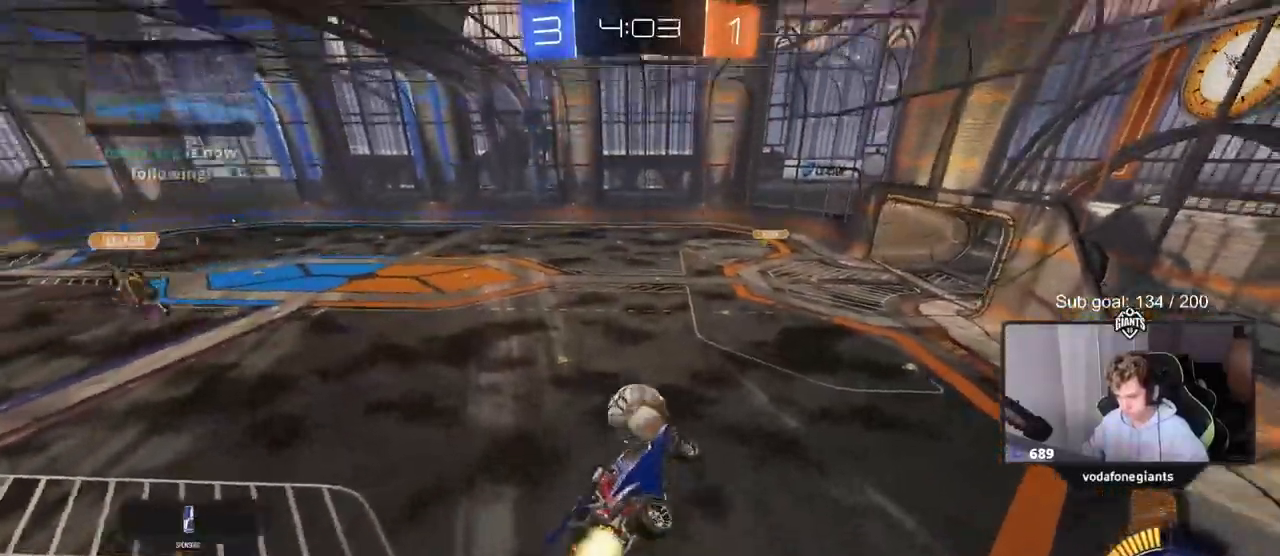
{"keys": ["a", "s", "shift"], "mouse": ["left", "right"], "mouse_move": "down-left", "events": [[367, "shift", "down"], [367, "w", "down"], [417, "a", "down"], [417, "mouse_right", "down"], [467, "s", "down"], [467, "w", "up"]]}
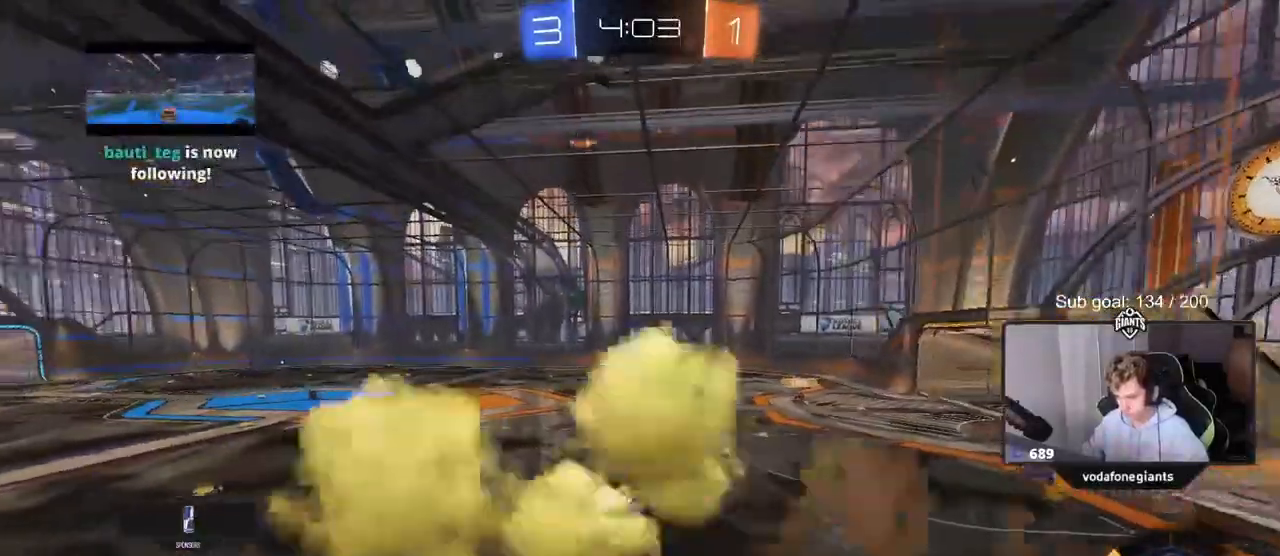
{"keys": ["a", "s", "shift"], "mouse": ["left"], "mouse_move": "still", "events": [[150, "mouse_right", "up"], [283, "s", "up"], [383, "s", "down"]]}
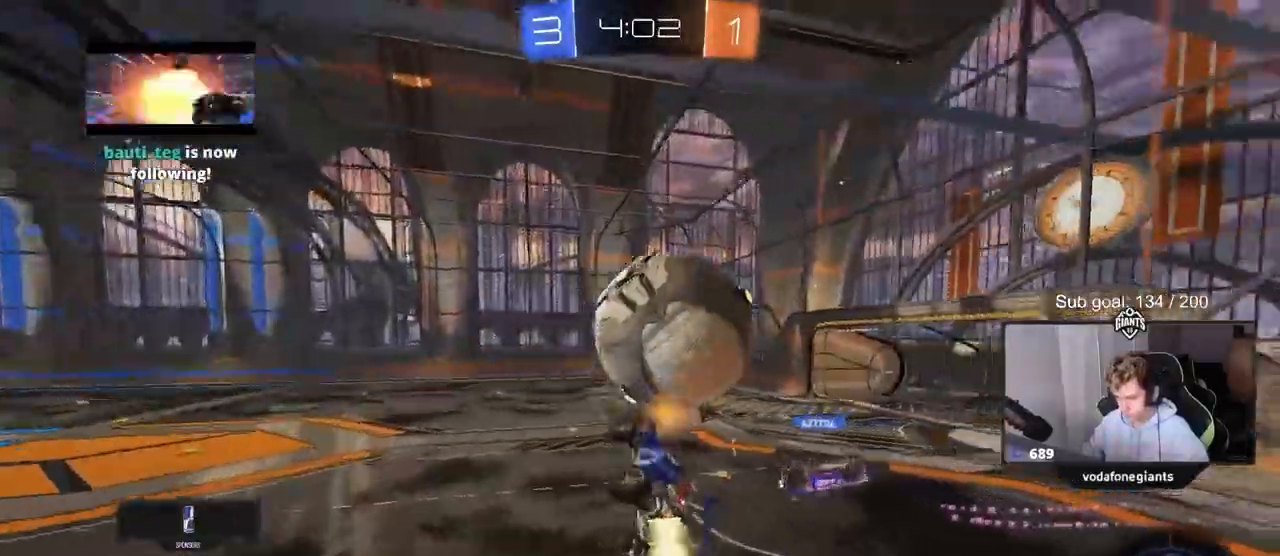
{"keys": ["d", "shift"], "mouse": [], "mouse_move": "still", "events": [[117, "s", "up"], [217, "shift", "up"], [267, "a", "up"], [267, "mouse_left", "up"], [317, "w", "down"], [400, "d", "down"], [450, "shift", "down"], [450, "w", "up"]]}
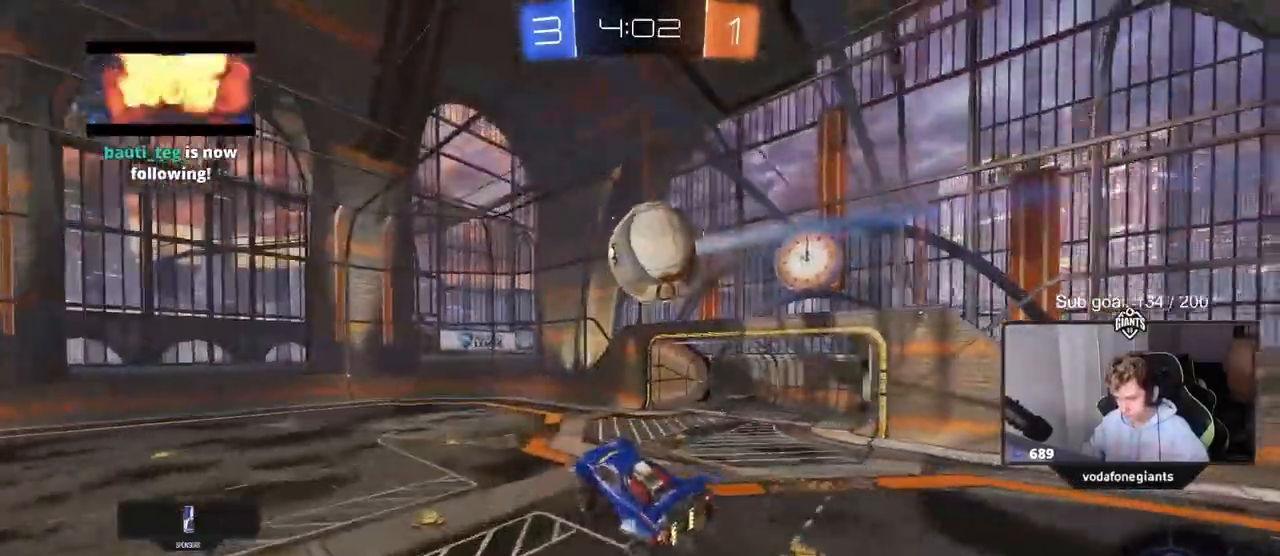
{"keys": [], "mouse": [], "mouse_move": "still", "events": [[83, "d", "up"], [83, "shift", "up"], [183, "a", "down"], [183, "space", "down"], [233, "a", "up"], [317, "a", "down"], [317, "shift", "down"], [317, "space", "up"], [417, "a", "up"], [417, "shift", "up"]]}
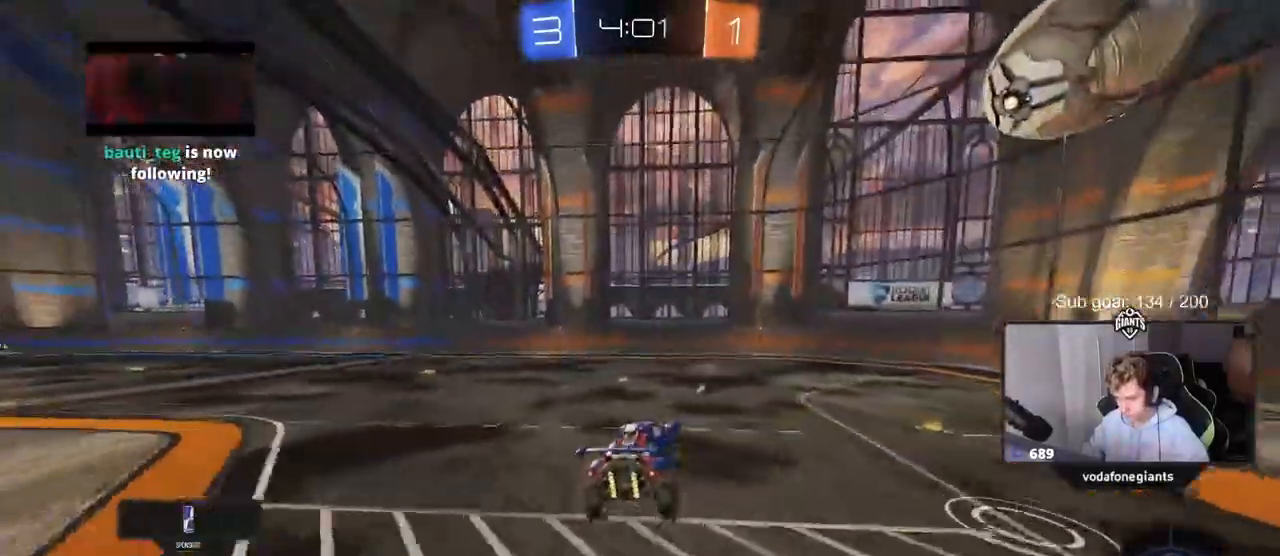
{"keys": ["w"], "mouse": [], "mouse_move": "still", "events": [[100, "a", "down"], [200, "w", "down"], [250, "space", "down"], [283, "mouse_left", "down"], [383, "space", "up"], [433, "a", "up"], [433, "mouse_left", "up"]]}
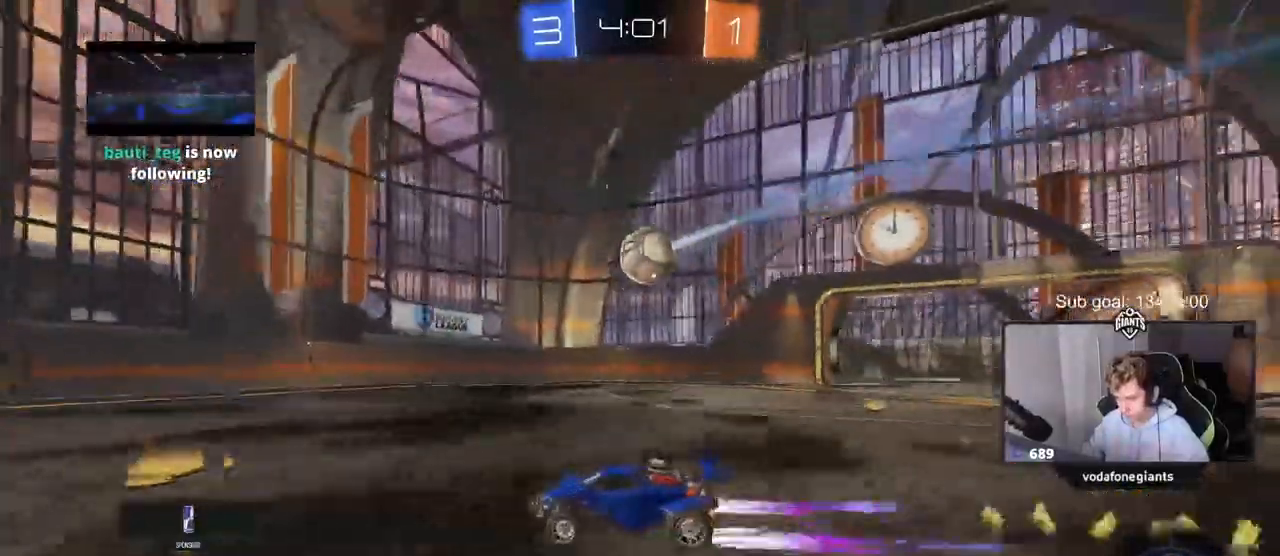
{"keys": ["w"], "mouse": [], "mouse_move": "still", "events": []}
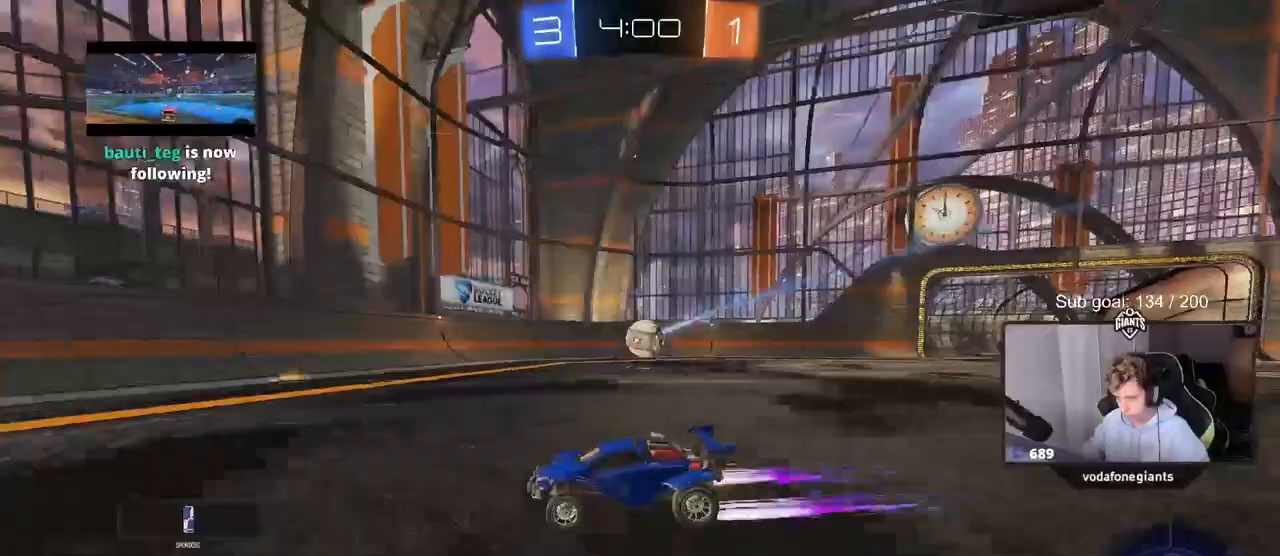
{"keys": ["d", "w"], "mouse": [], "mouse_move": "still", "events": [[50, "d", "down"], [83, "shift", "down"], [283, "shift", "up"]]}
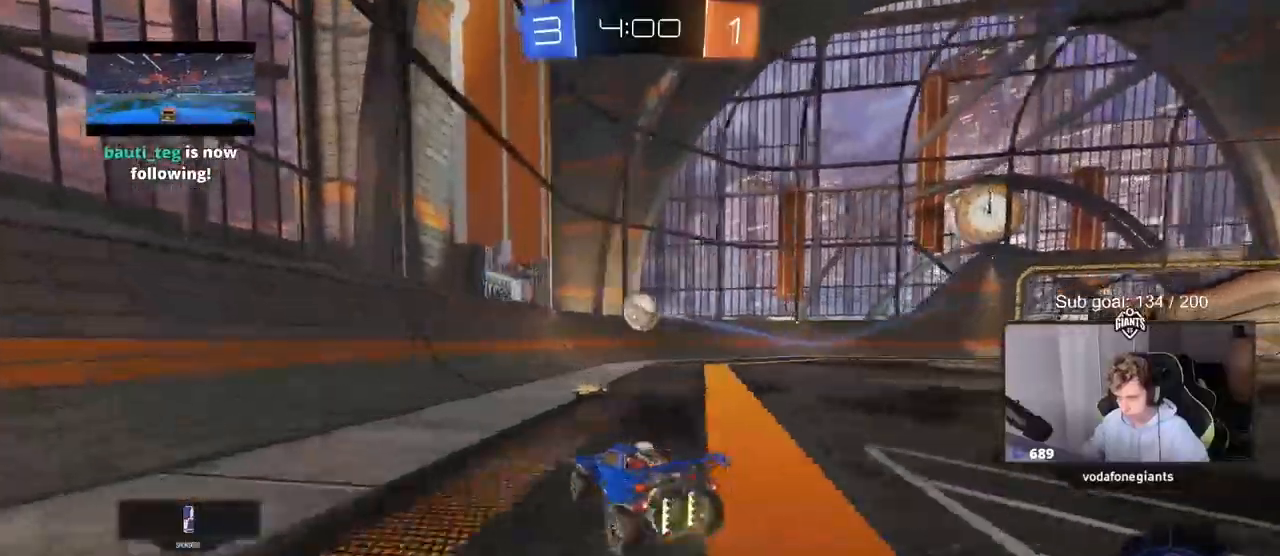
{"keys": ["w"], "mouse": [], "mouse_move": "still", "events": [[200, "mouse_left", "down"], [283, "d", "up"], [433, "mouse_left", "up"]]}
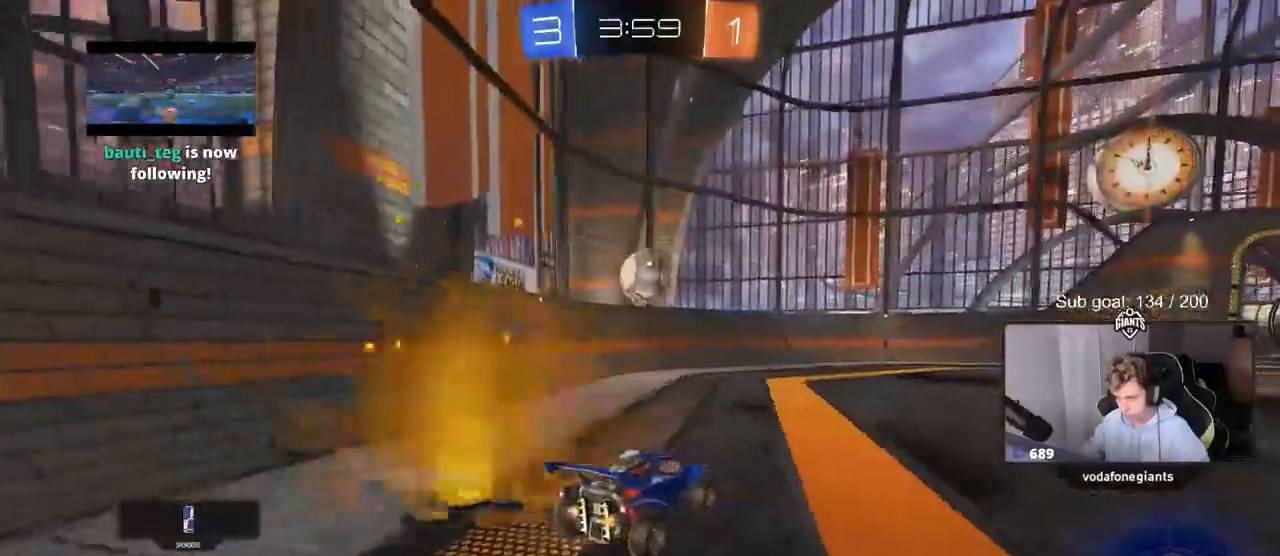
{"keys": [], "mouse": ["left"], "mouse_move": "still", "events": [[33, "a", "down"], [67, "a", "up"], [117, "mouse_left", "down"], [117, "w", "up"], [217, "d", "down"], [217, "mouse_right", "down"], [267, "d", "up"], [317, "shift", "down"], [367, "a", "down"], [367, "mouse_right", "up"], [400, "shift", "up"], [450, "a", "up"]]}
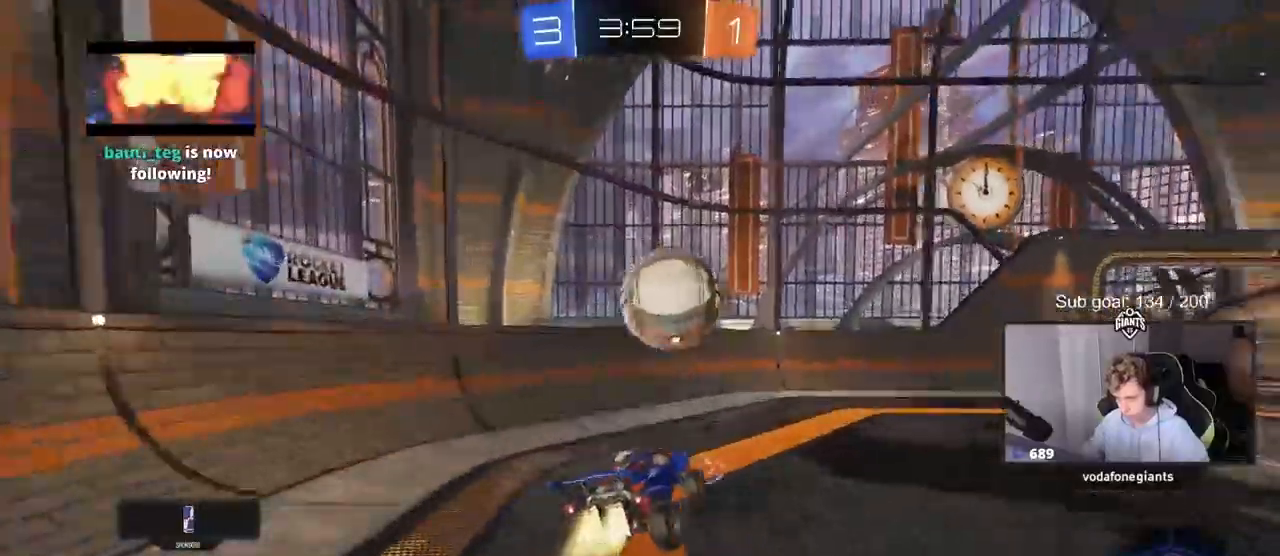
{"keys": ["d", "s", "shift"], "mouse": ["left"], "events": [[50, "d", "down"], [133, "shift", "down"], [183, "mouse_right", "down"], [183, "w", "down"], [283, "s", "down"], [283, "w", "up"], [417, "mouse_right", "up"]]}
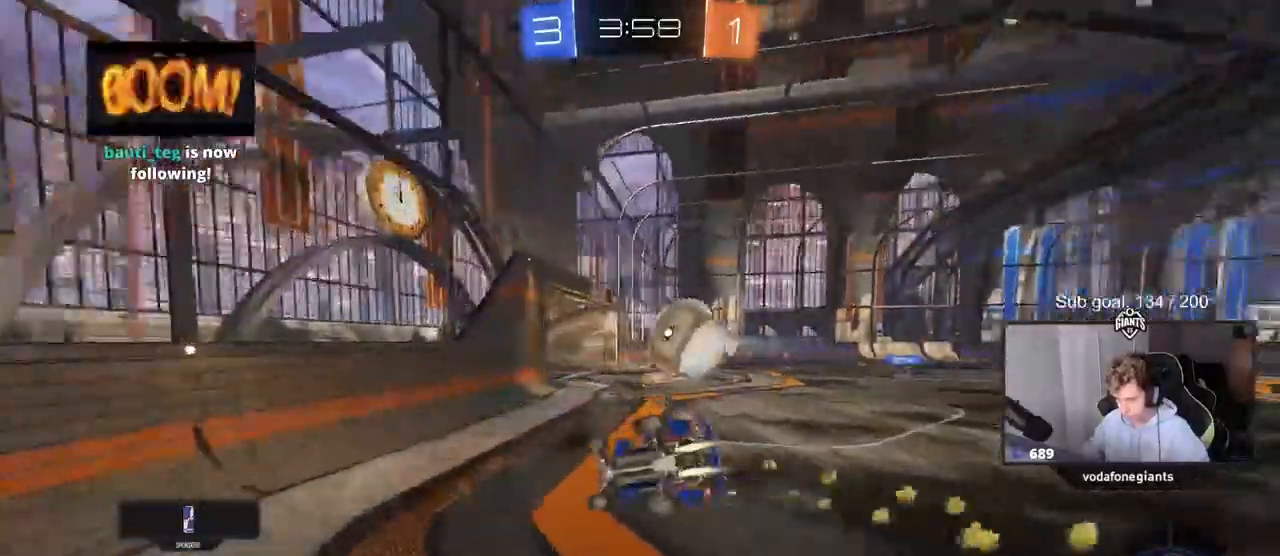
{"keys": ["a", "s", "shift"], "mouse": [], "mouse_move": "still", "events": [[50, "mouse_left", "up"], [100, "s", "up"], [200, "s", "down"], [250, "a", "down"], [250, "d", "up"]]}
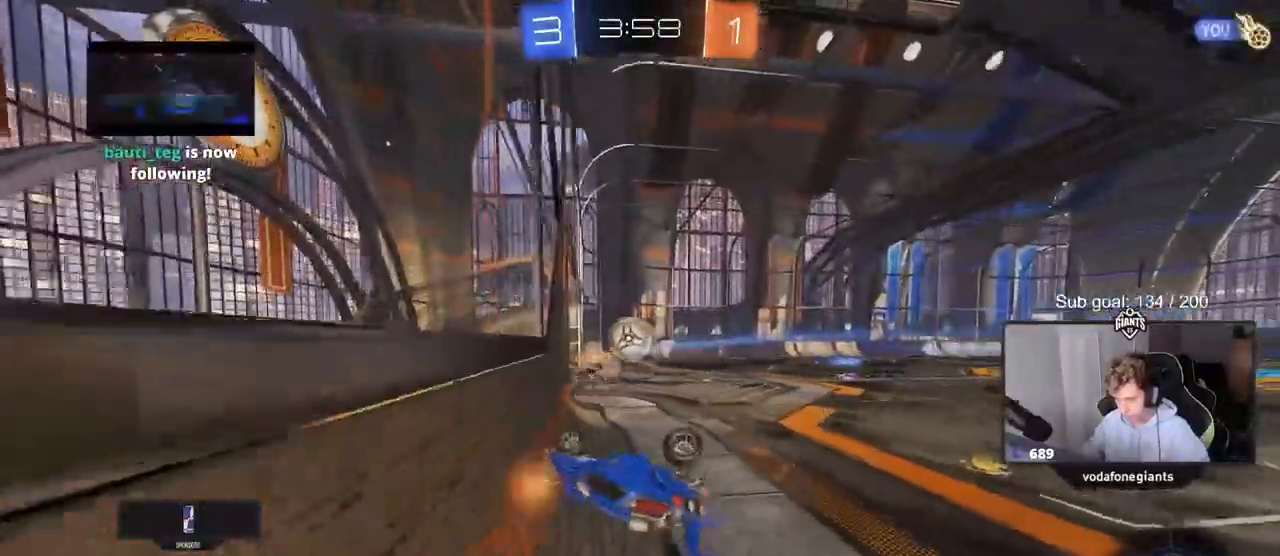
{"keys": ["d", "s"], "mouse": [], "mouse_move": "still", "events": [[350, "a", "up"], [350, "d", "down"], [350, "shift", "up"]]}
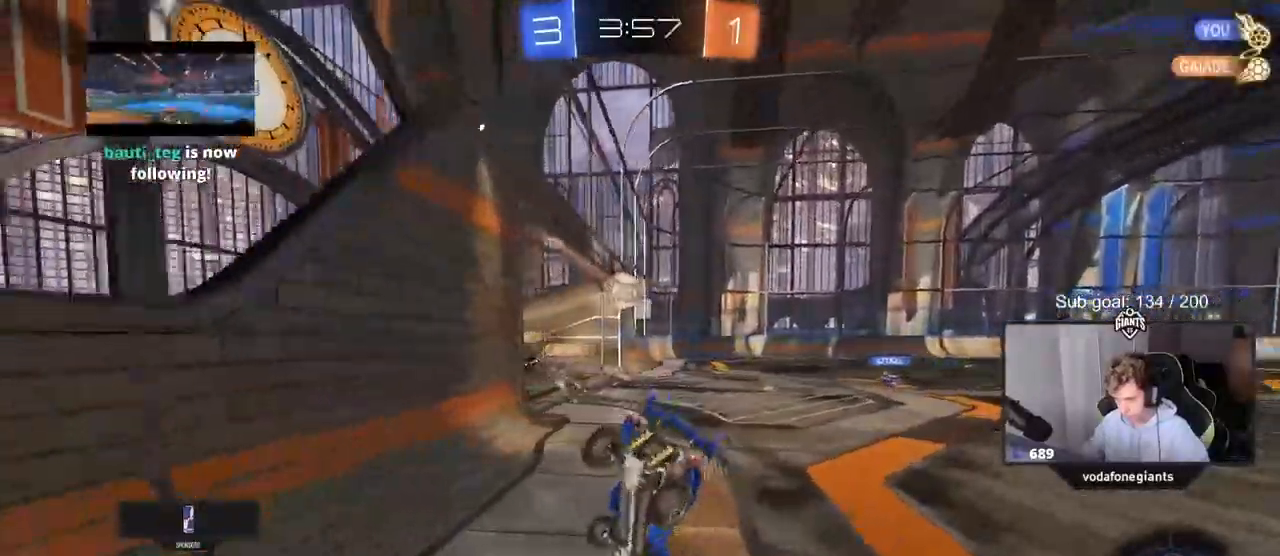
{"keys": ["w"], "mouse": [], "mouse_move": "still", "events": [[50, "a", "down"], [83, "d", "up"], [83, "shift", "down"], [133, "a", "up"], [133, "s", "up"], [133, "shift", "up"], [183, "mouse_left", "down"], [333, "mouse_left", "up"], [333, "w", "down"]]}
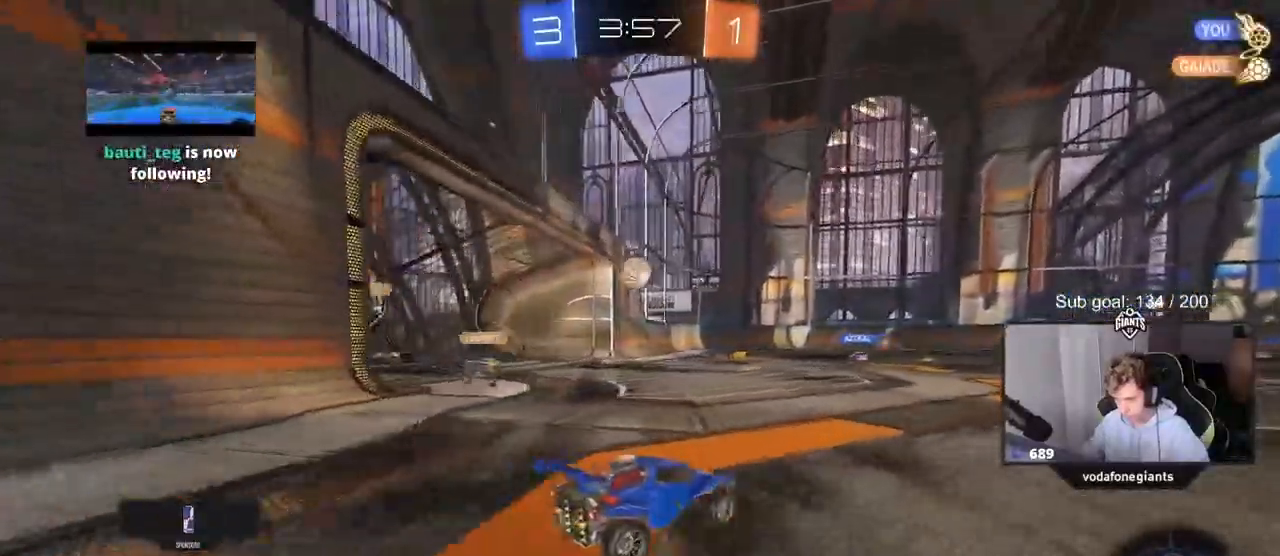
{"keys": ["a", "w"], "mouse": [], "mouse_move": "still", "events": [[200, "d", "down"], [383, "d", "up"], [483, "a", "down"]]}
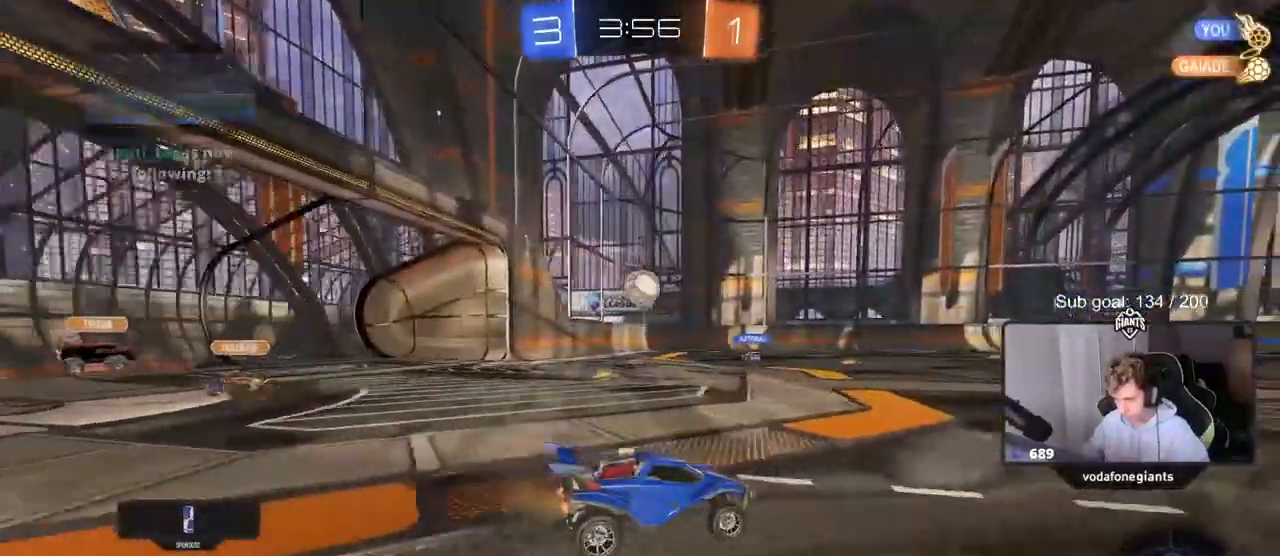
{"keys": ["w"], "mouse": [], "mouse_move": "still", "events": [[33, "shift", "down"], [33, "w", "up"], [117, "shift", "up"], [117, "w", "down"], [217, "w", "up"], [500, "a", "up"], [500, "w", "down"]]}
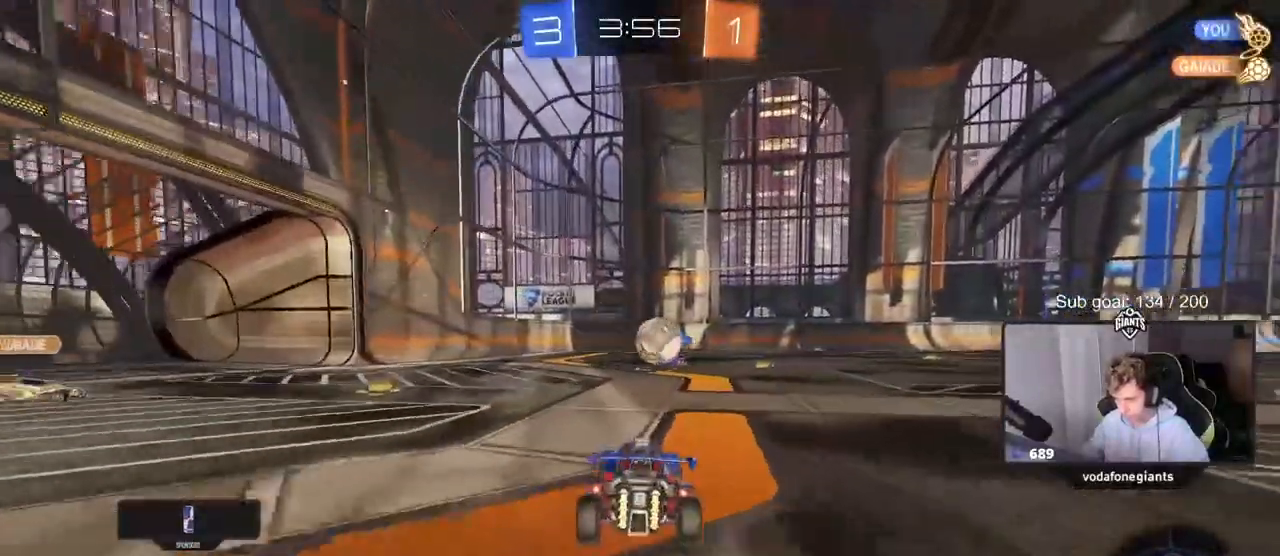
{"keys": ["d", "w"], "mouse": ["left"], "mouse_move": "left", "events": [[33, "d", "down"], [183, "shift", "down"], [283, "shift", "up"], [367, "mouse_left", "down"]]}
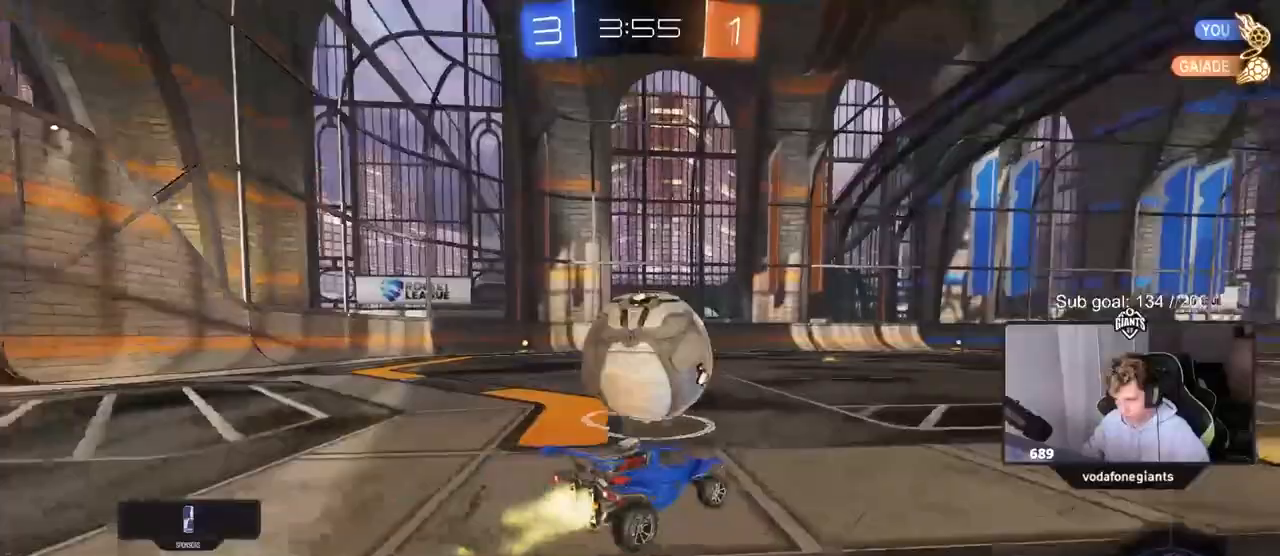
{"keys": ["w"], "mouse": [], "mouse_move": "still", "events": [[167, "mouse_left", "up"], [350, "d", "up"]]}
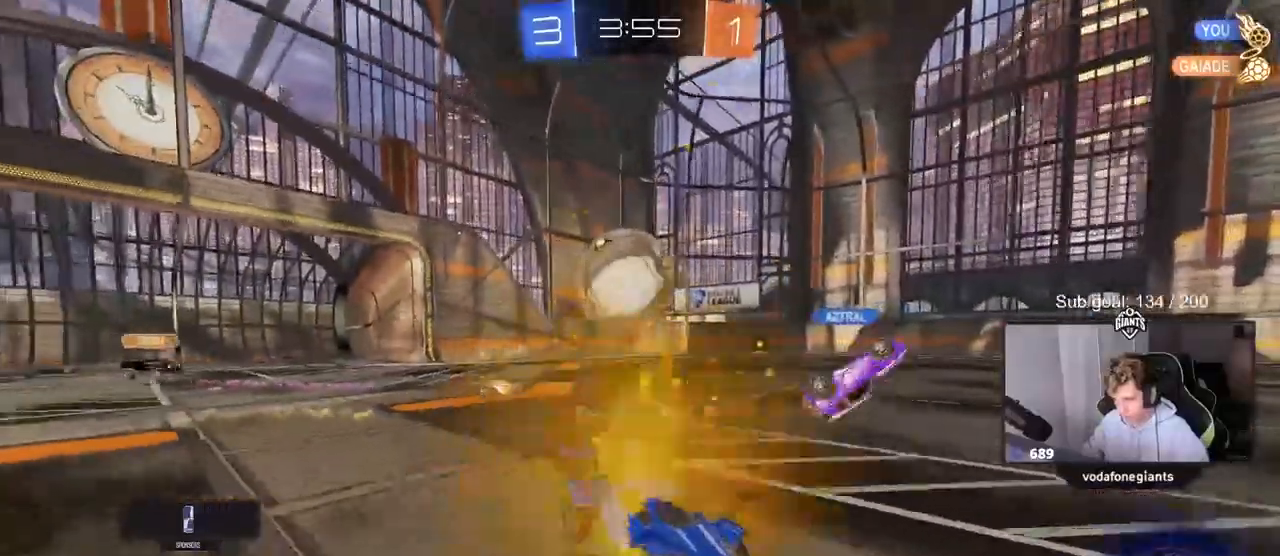
{"keys": ["w"], "mouse": [], "mouse_move": "still", "events": [[33, "a", "down"], [83, "shift", "down"], [167, "shift", "up"], [350, "a", "up"]]}
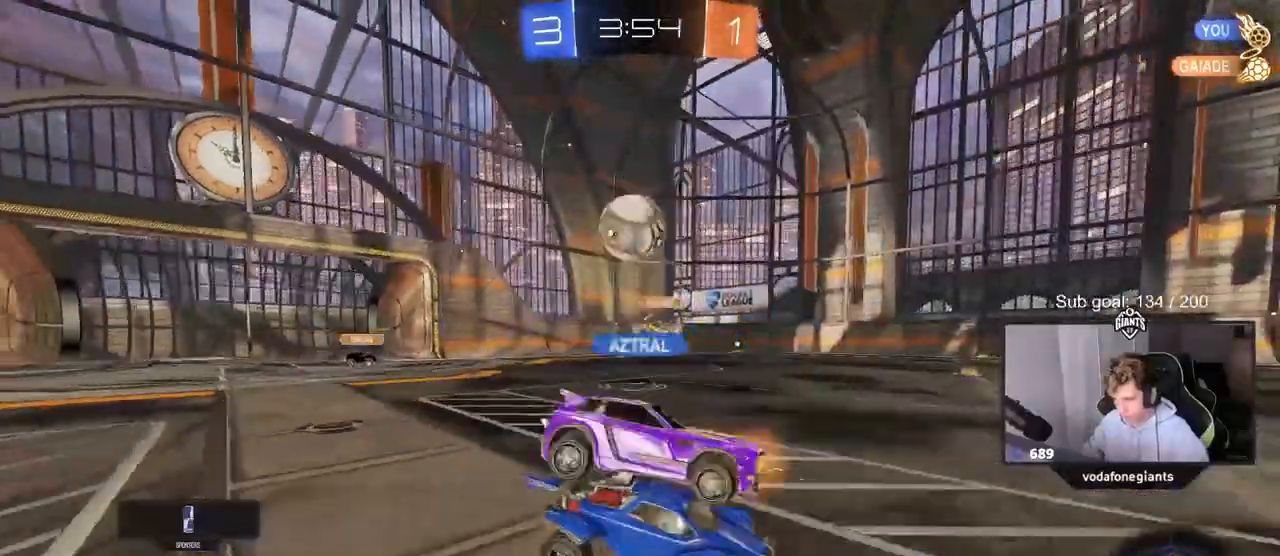
{"keys": ["w"], "mouse": [], "mouse_move": "still", "events": [[133, "d", "down"], [267, "d", "up"]]}
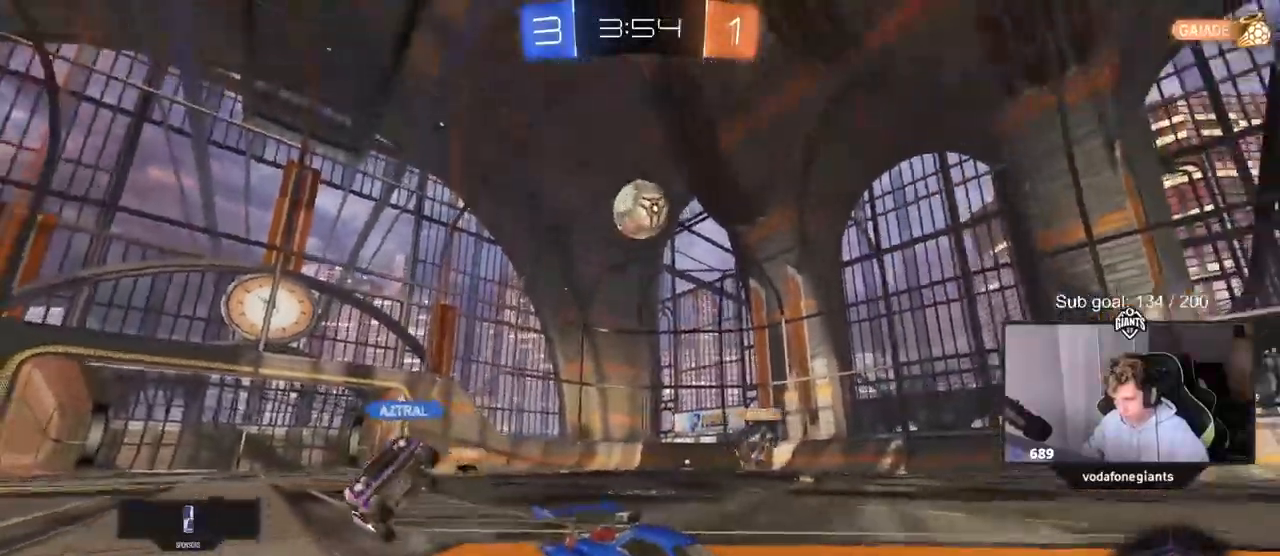
{"keys": ["w"], "mouse": [], "mouse_move": "up", "events": [[67, "d", "down"], [67, "mouse_left", "down"], [67, "mouse_right", "down"], [117, "d", "up"], [167, "mouse_right", "up"], [200, "mouse_left", "up"], [200, "mouse_right", "down"], [200, "shift", "down"], [383, "mouse_right", "up"], [483, "shift", "up"]]}